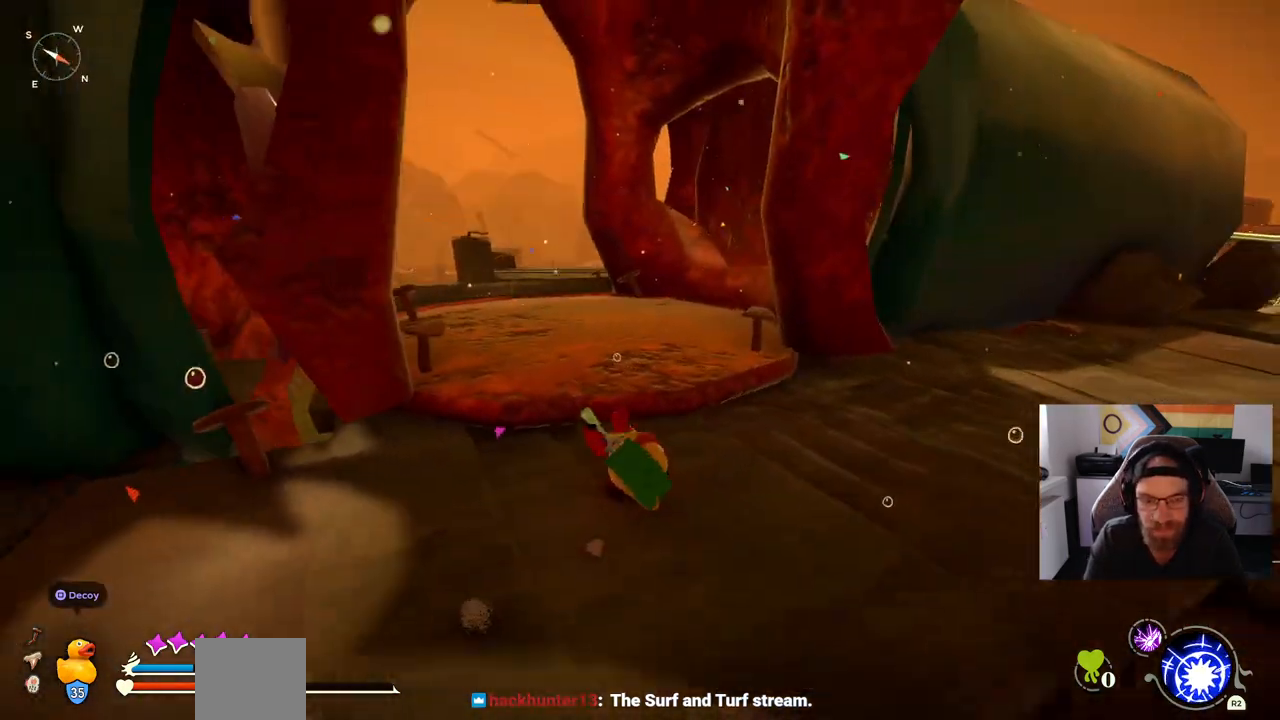
Gameplay with a controller (PlayStation layout); each line is a JSON object with the inputs held at the frame after it. "events" lists button and stick changes between this image and that frame as [ms after this image, input, new state], when the widget could be followed in between. Not read: CIRCLE L1 R1.
{"buttons": [], "left_stick": "up", "right_stick": "center", "events": [[33, "CROSS", "down"], [167, "CROSS", "up"]]}
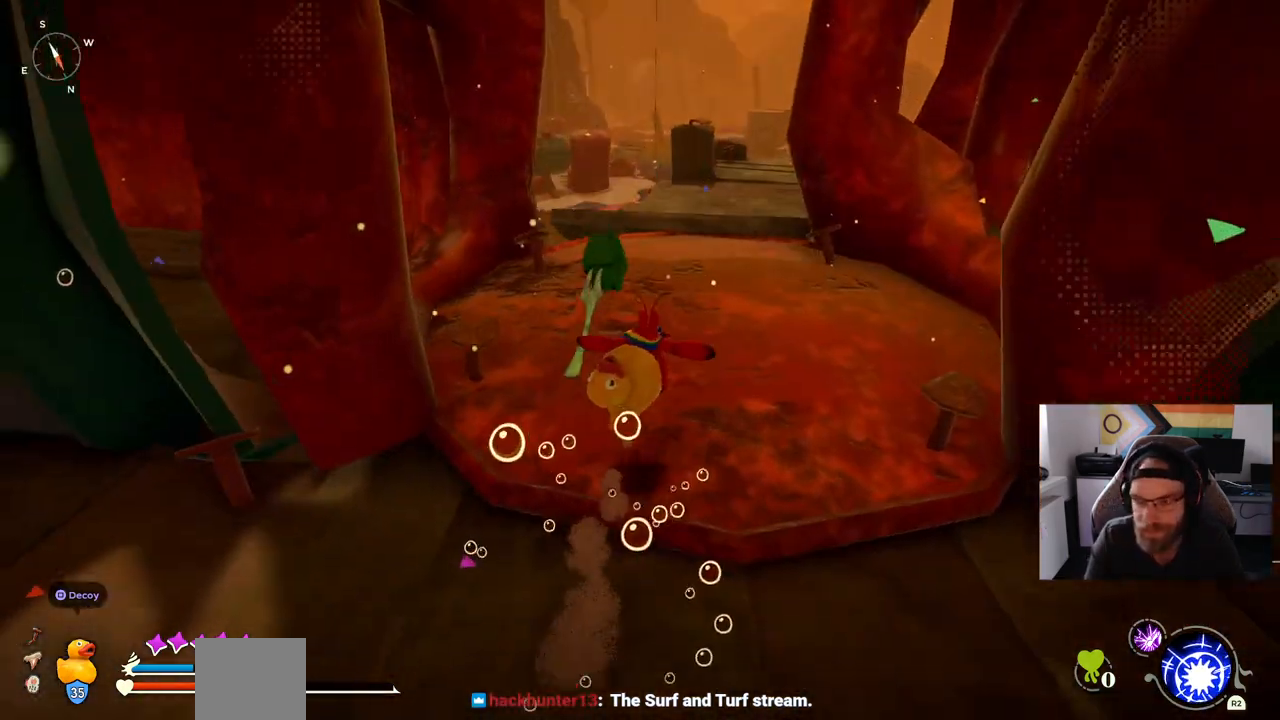
{"buttons": [], "left_stick": "up", "right_stick": "center", "events": []}
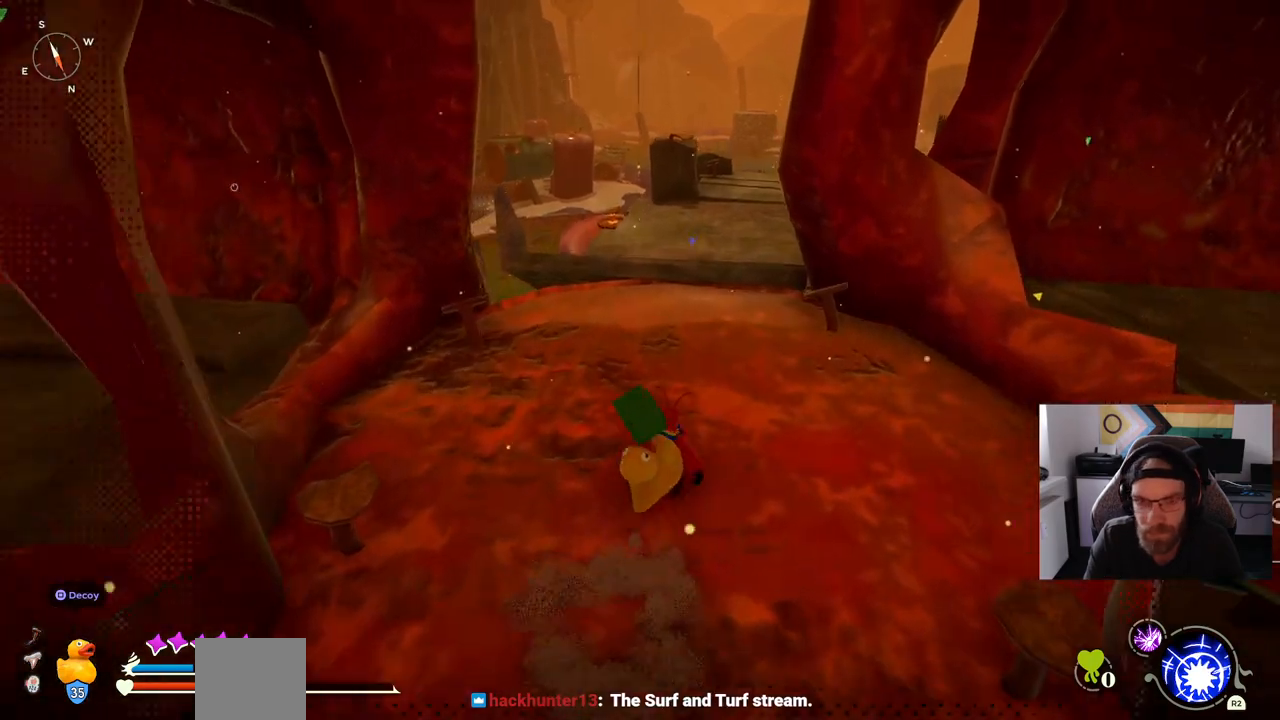
{"buttons": [], "left_stick": "up", "right_stick": "center", "events": []}
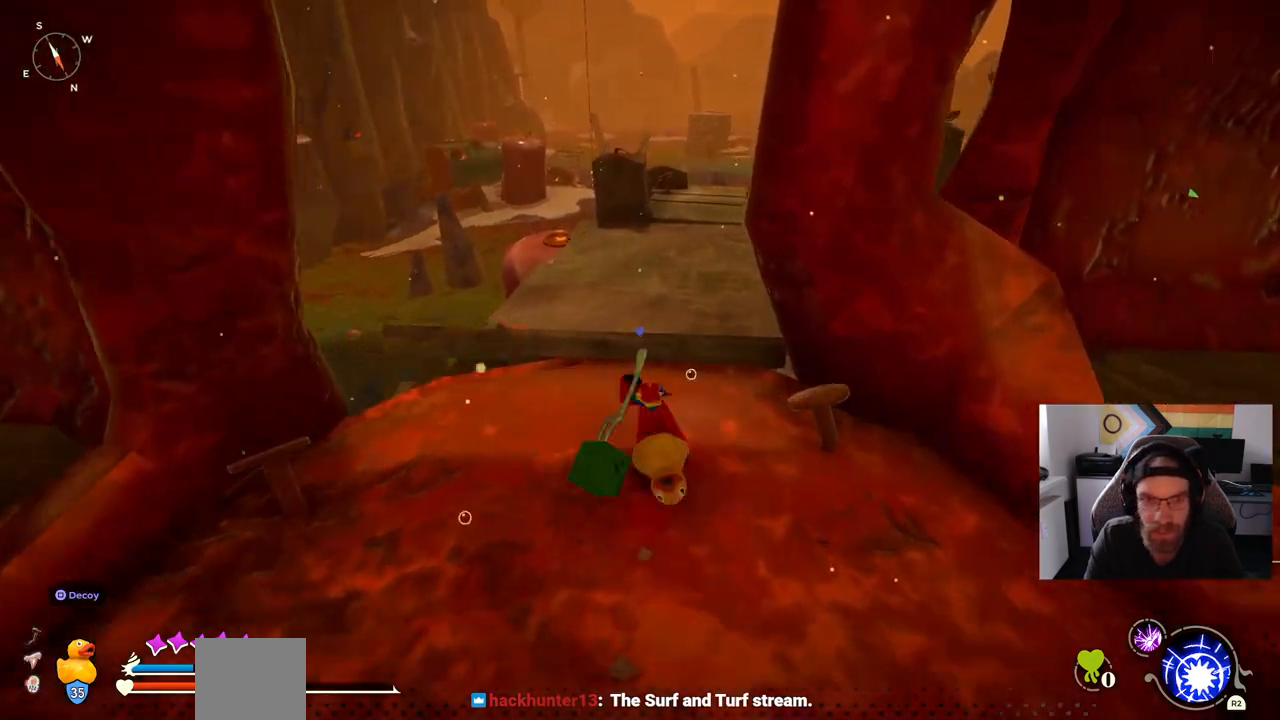
{"buttons": [], "left_stick": "up", "right_stick": "left", "events": [[300, "right_stick", "left"]]}
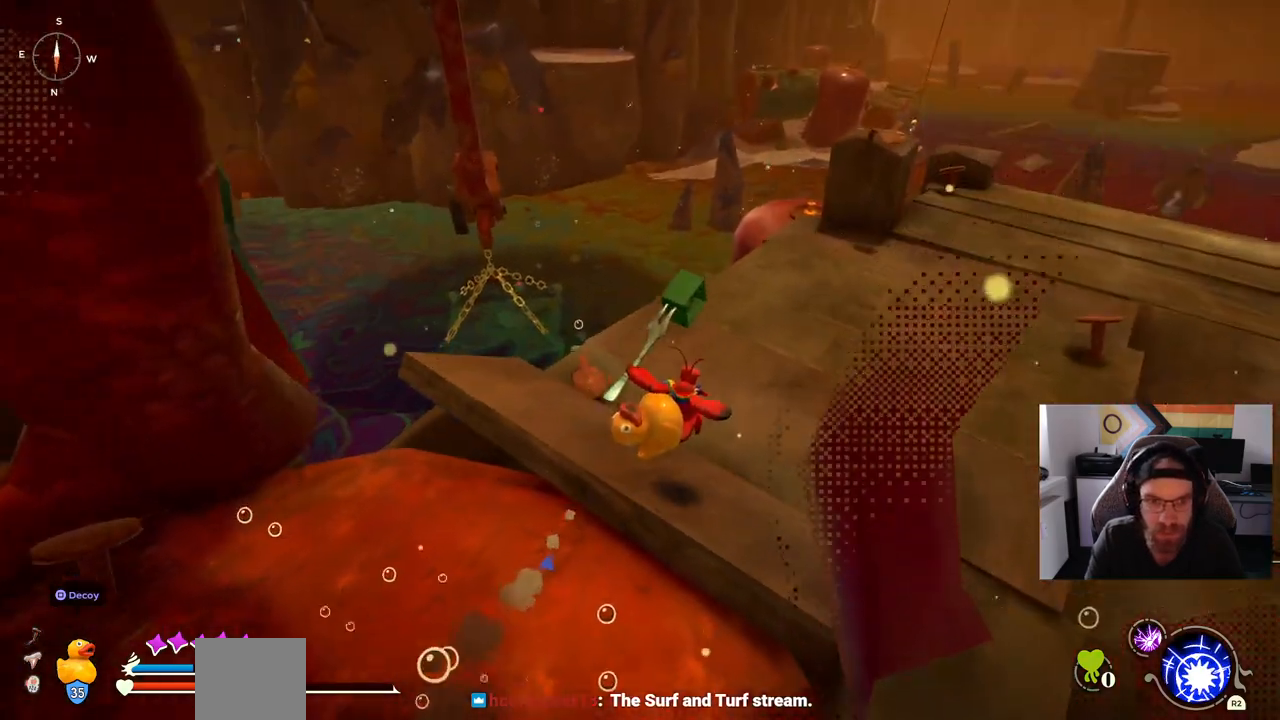
{"buttons": [], "left_stick": "up", "right_stick": "left", "events": []}
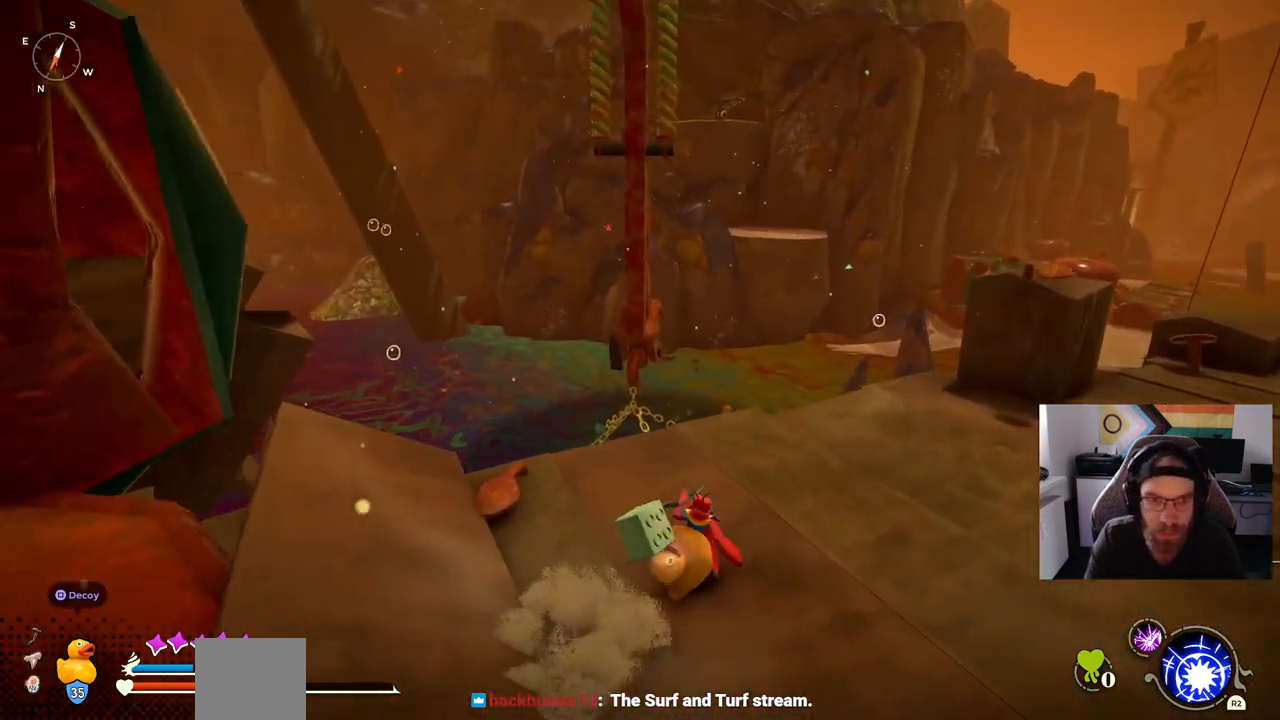
{"buttons": [], "left_stick": "up-right", "right_stick": "center", "events": [[33, "left_stick", "up-right"], [417, "right_stick", "center"]]}
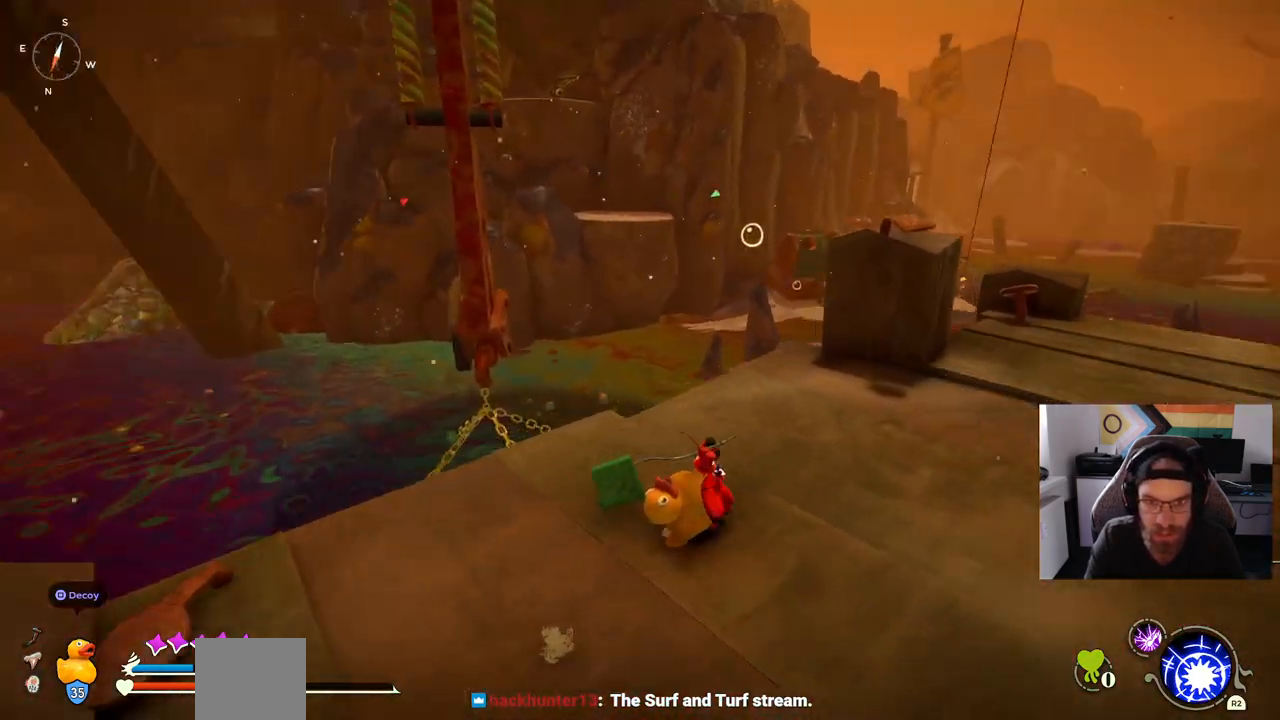
{"buttons": [], "left_stick": "up-right", "right_stick": "center", "events": []}
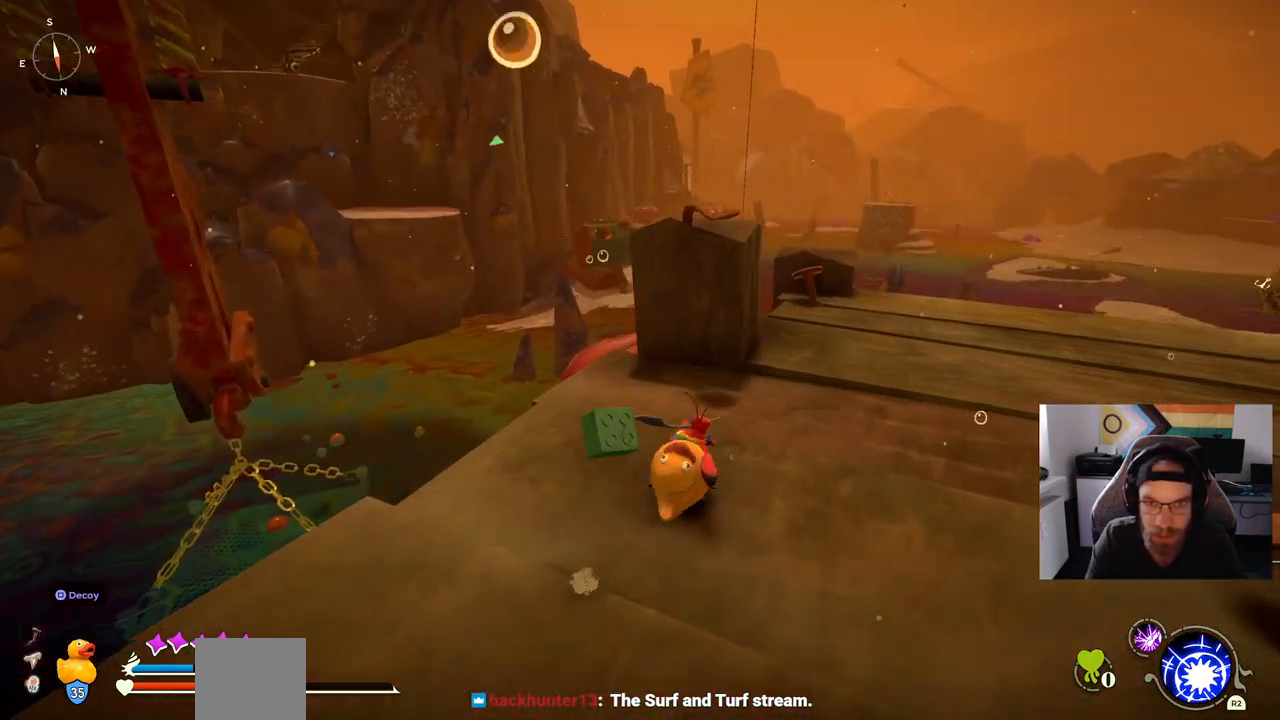
{"buttons": [], "left_stick": "up-right", "right_stick": "center", "events": []}
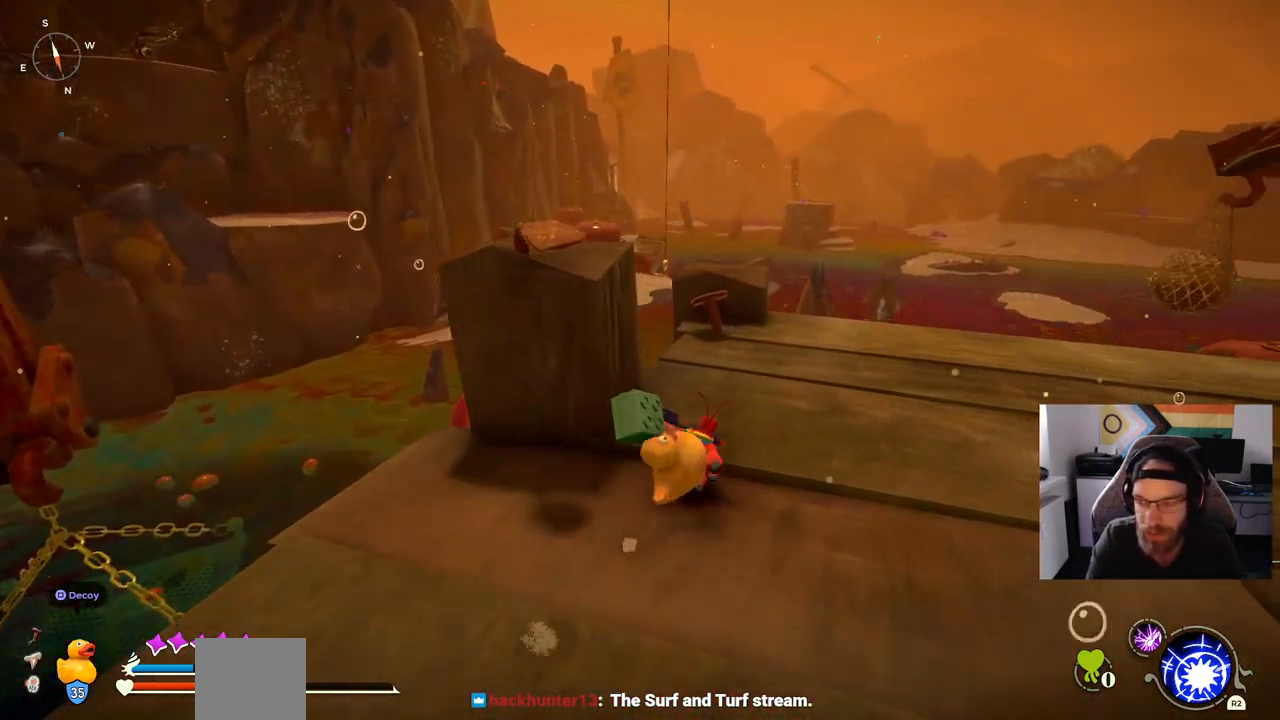
{"buttons": [], "left_stick": "up-right", "right_stick": "center", "events": []}
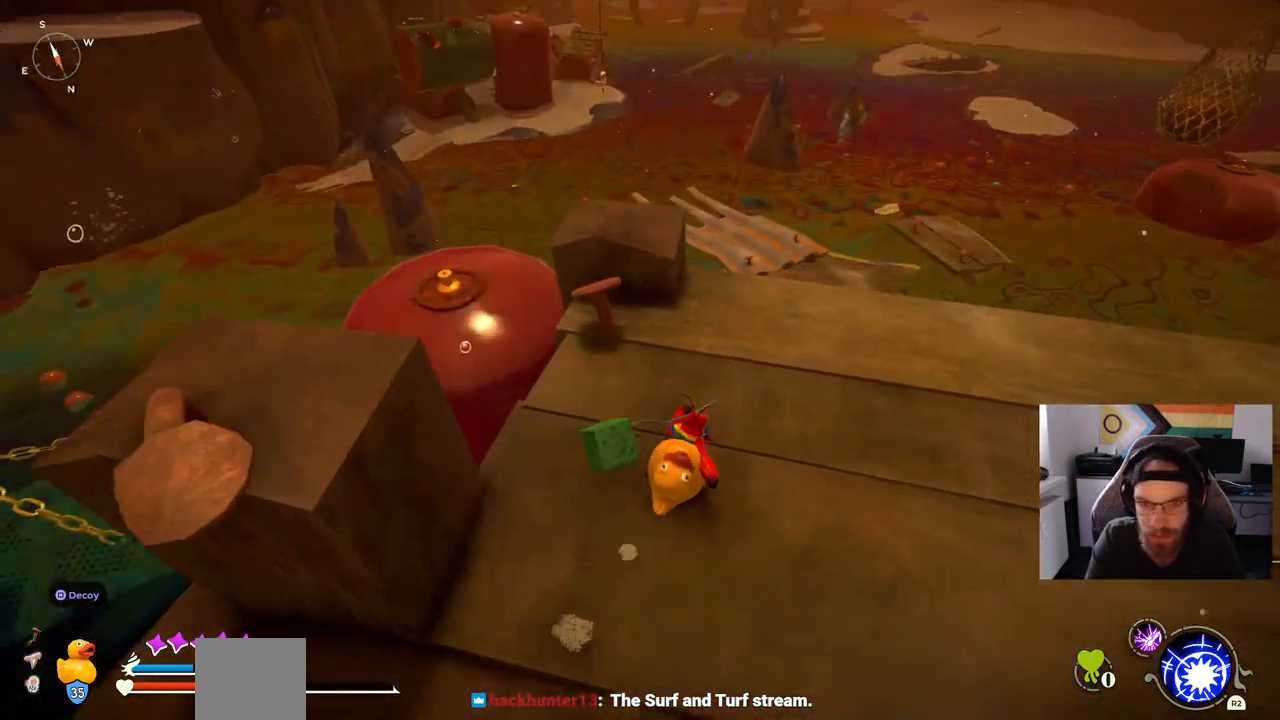
{"buttons": [], "left_stick": "up-right", "right_stick": "center"}
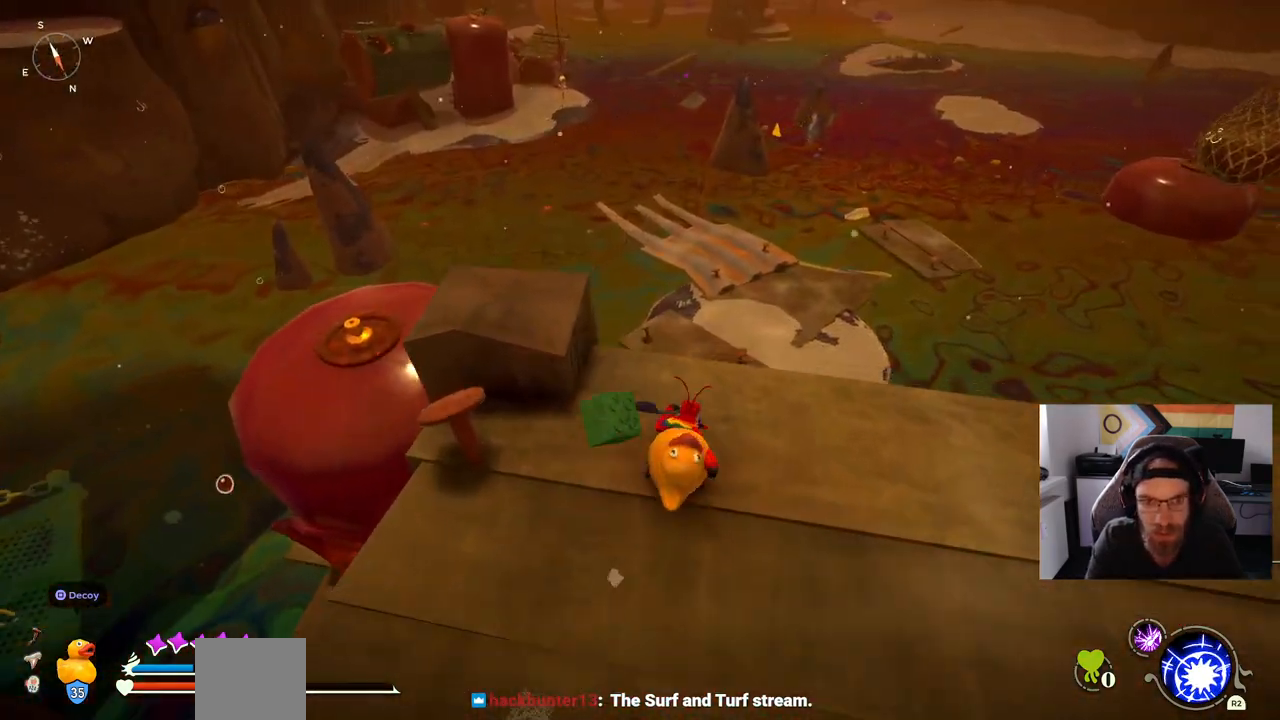
{"buttons": [], "left_stick": "up", "right_stick": "center", "events": [[317, "left_stick", "up"], [350, "CROSS", "down"], [467, "CROSS", "up"]]}
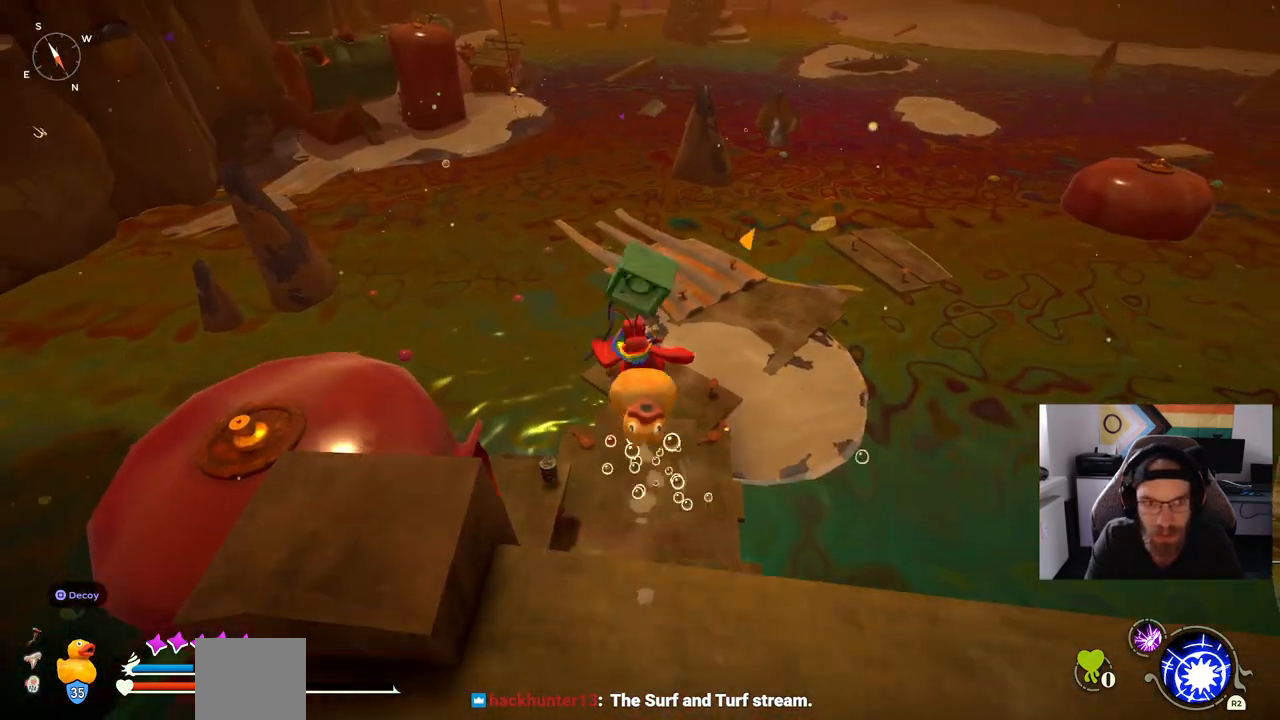
{"buttons": ["CROSS"], "left_stick": "up", "right_stick": "center", "events": [[200, "CROSS", "down"]]}
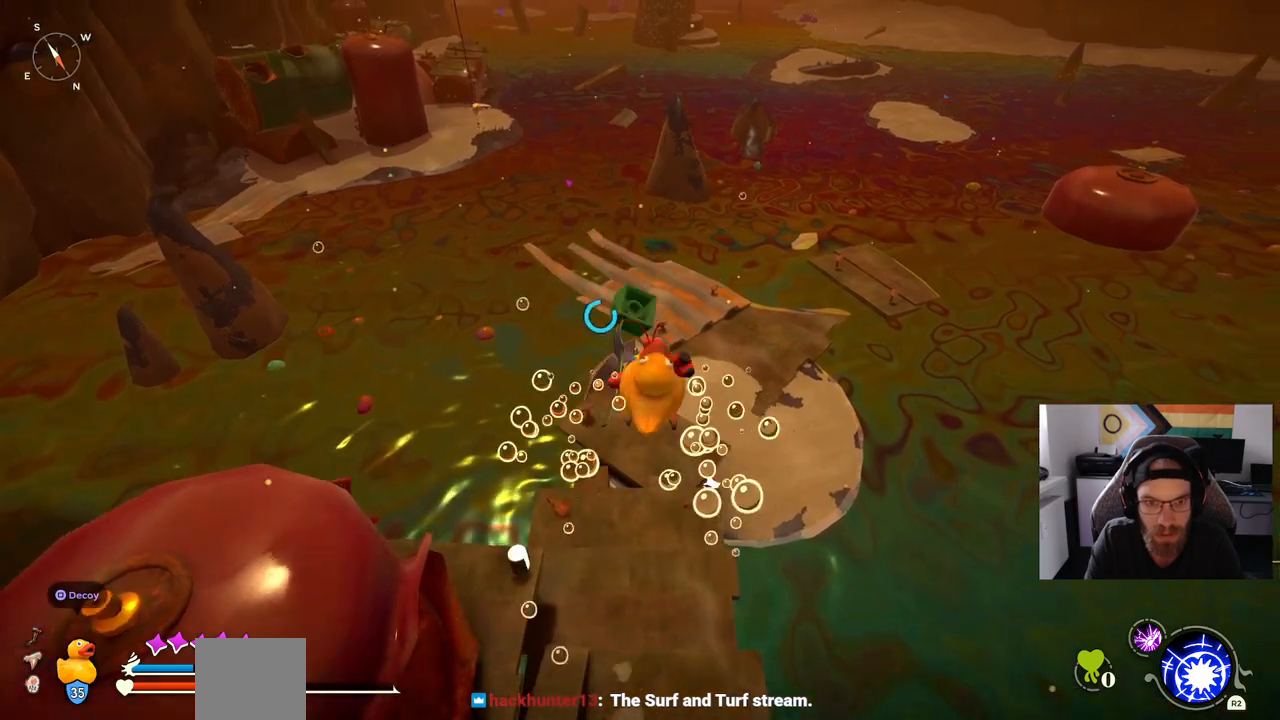
{"buttons": [], "left_stick": "up", "right_stick": "center", "events": [[350, "CROSS", "up"]]}
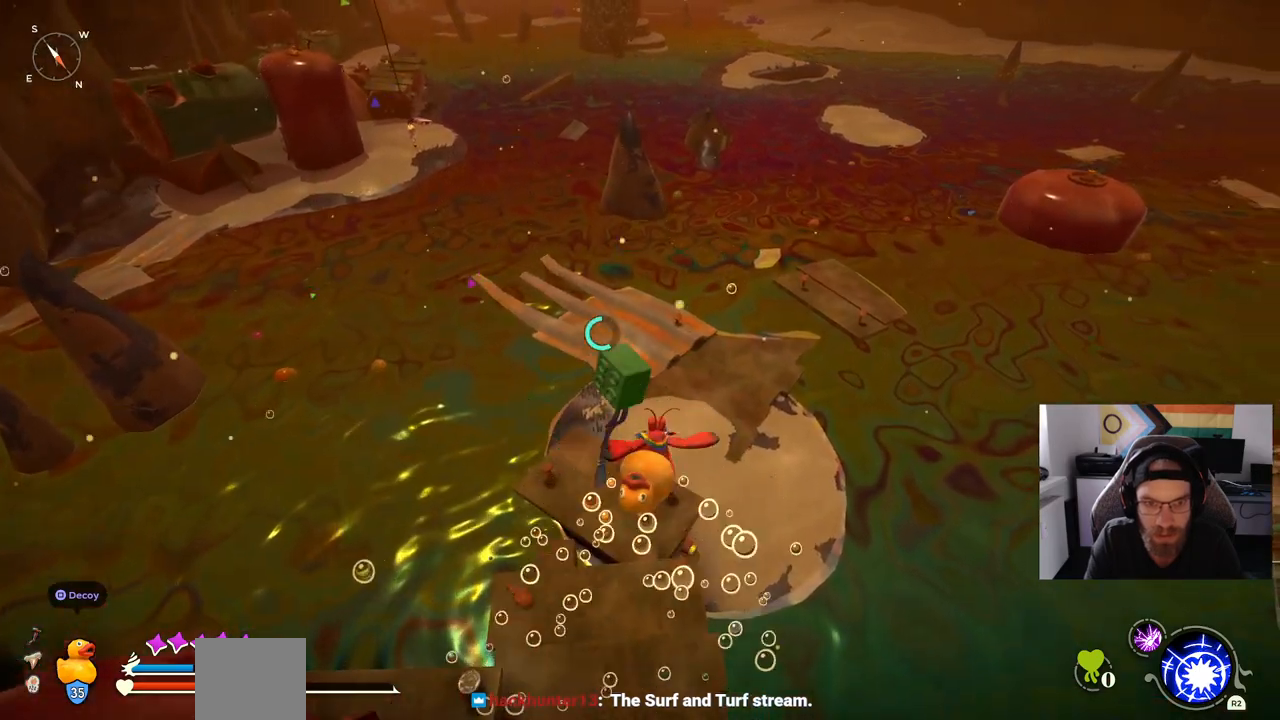
{"buttons": [], "left_stick": "up", "right_stick": "center", "events": []}
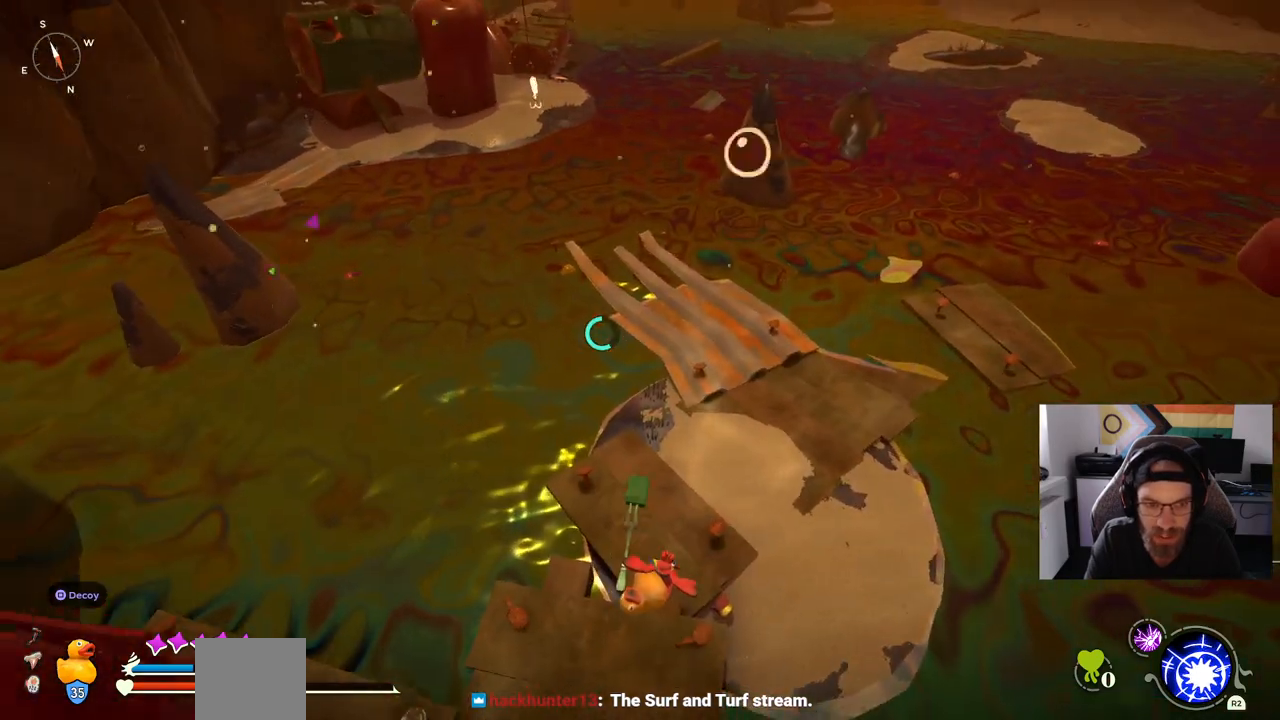
{"buttons": [], "left_stick": "up", "right_stick": "center", "events": [[50, "CROSS", "down"], [500, "CROSS", "up"]]}
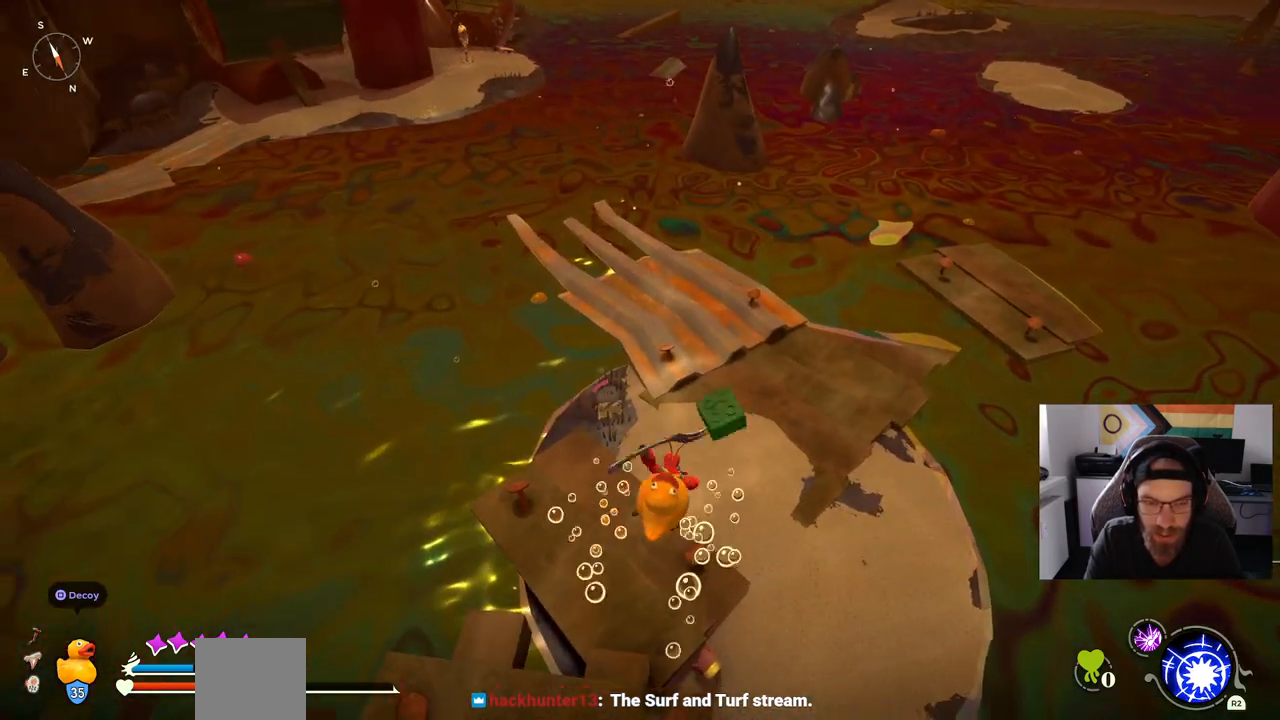
{"buttons": [], "left_stick": "up", "right_stick": "center", "events": []}
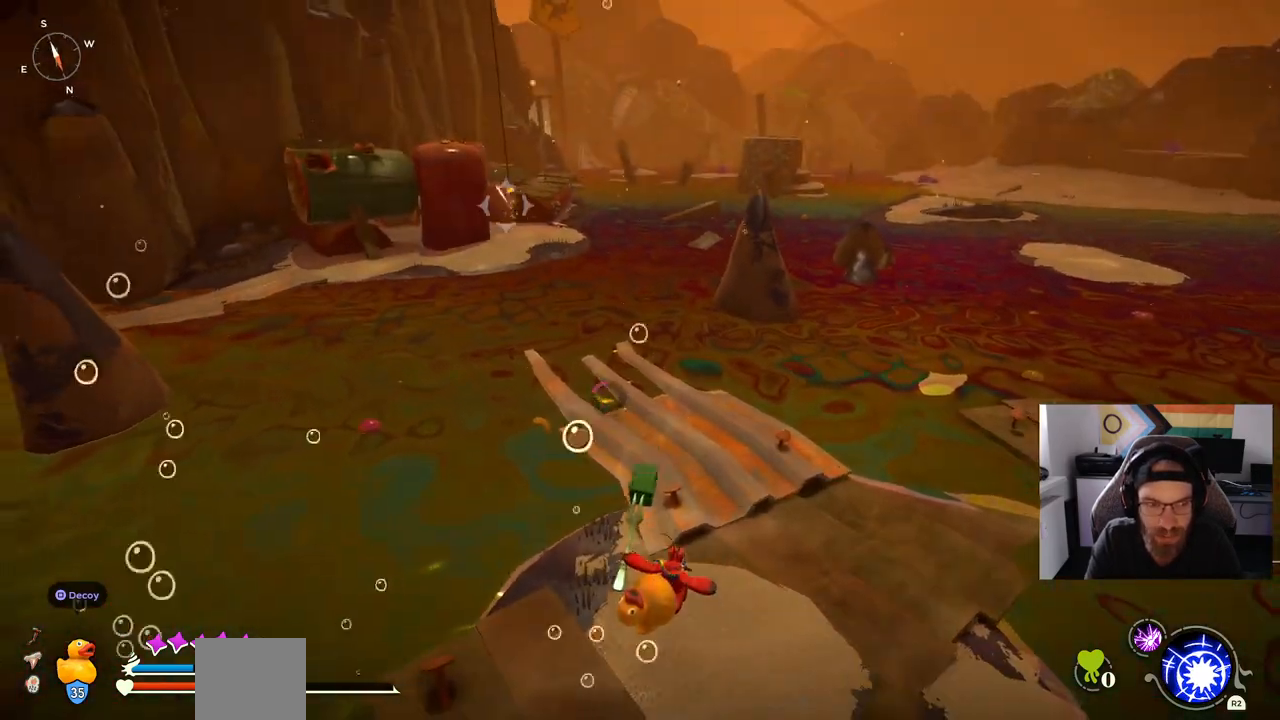
{"buttons": [], "left_stick": "up", "right_stick": "center", "events": []}